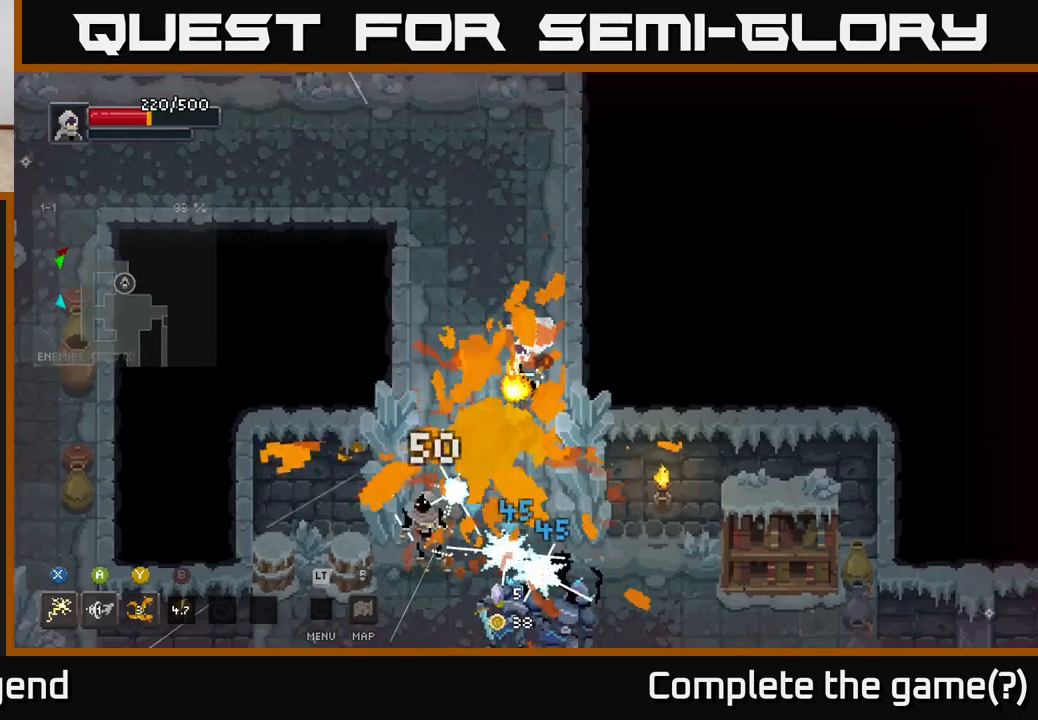
Gameplay with a controller (Xbox layout); each line is a JSON object with the inputs held at the frame after it. "events" lists button and stick changes between this image and that frame as [ms after this image, input, new state], when the widget could be followed in between.
{"buttons": [], "left_stick": "down", "right_stick": "center", "events": [[500, "left_stick", "down"]]}
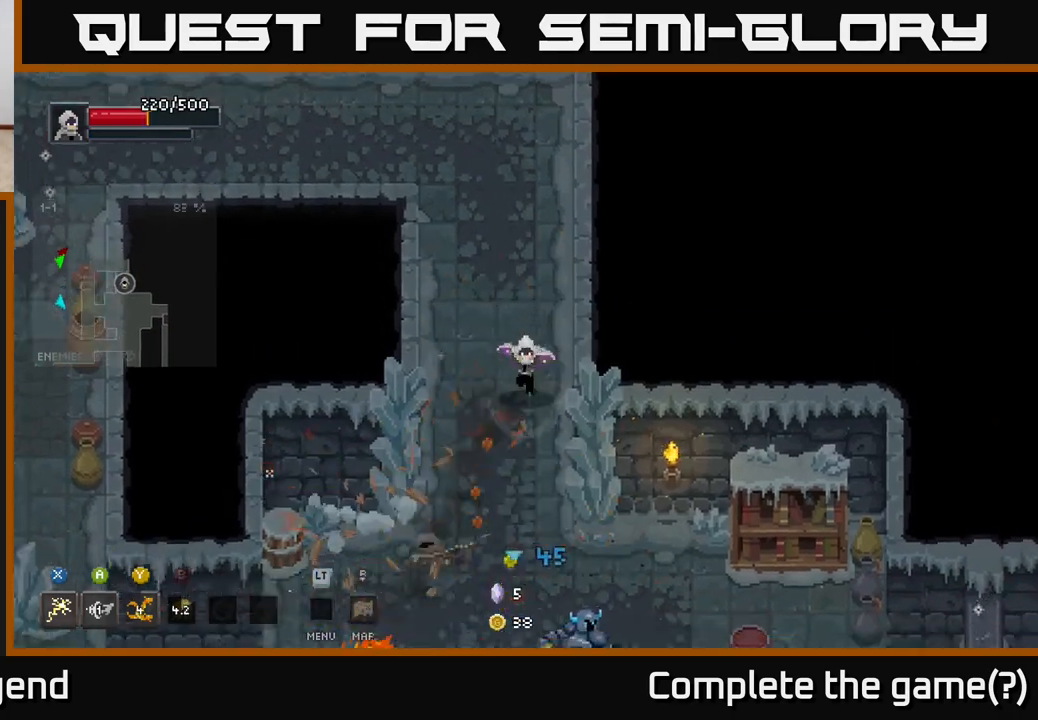
{"buttons": [], "left_stick": "down", "right_stick": "center", "events": []}
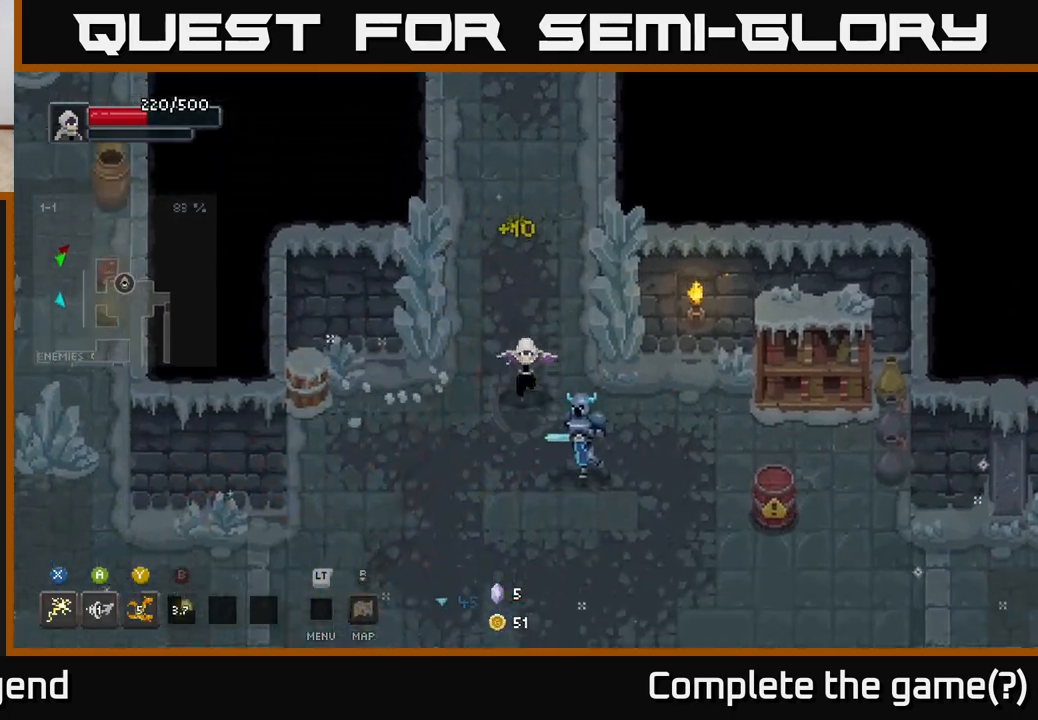
{"buttons": ["X"], "left_stick": "down-right", "right_stick": "center", "events": [[100, "X", "down"], [233, "left_stick", "down-right"]]}
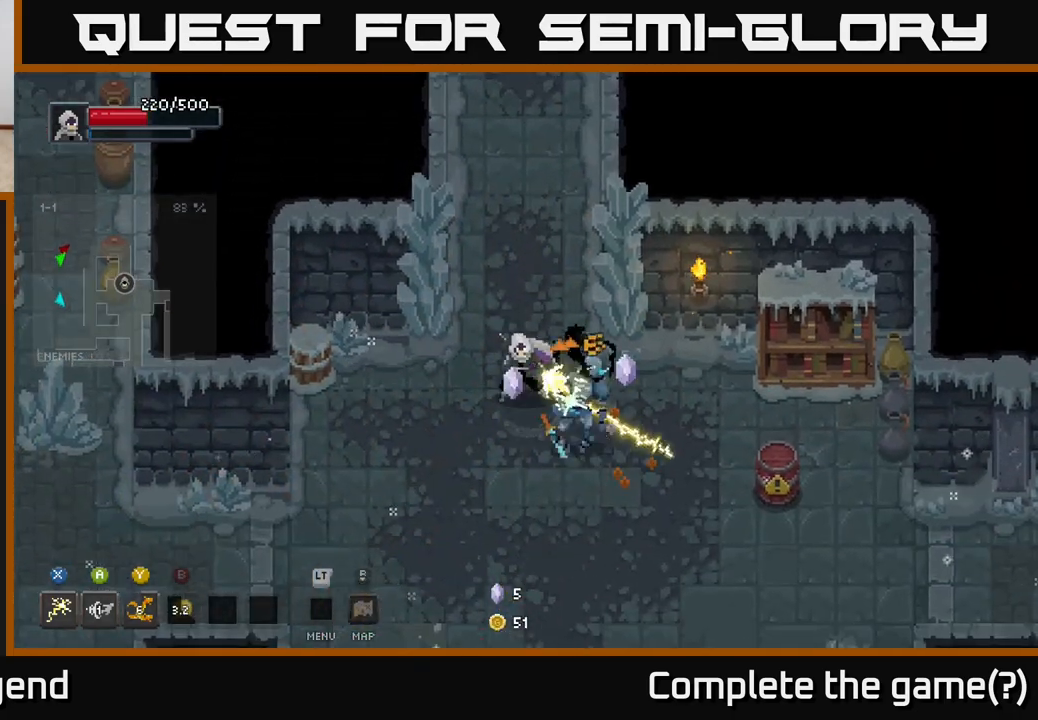
{"buttons": [], "left_stick": "down-right", "right_stick": "center", "events": [[167, "X", "up"]]}
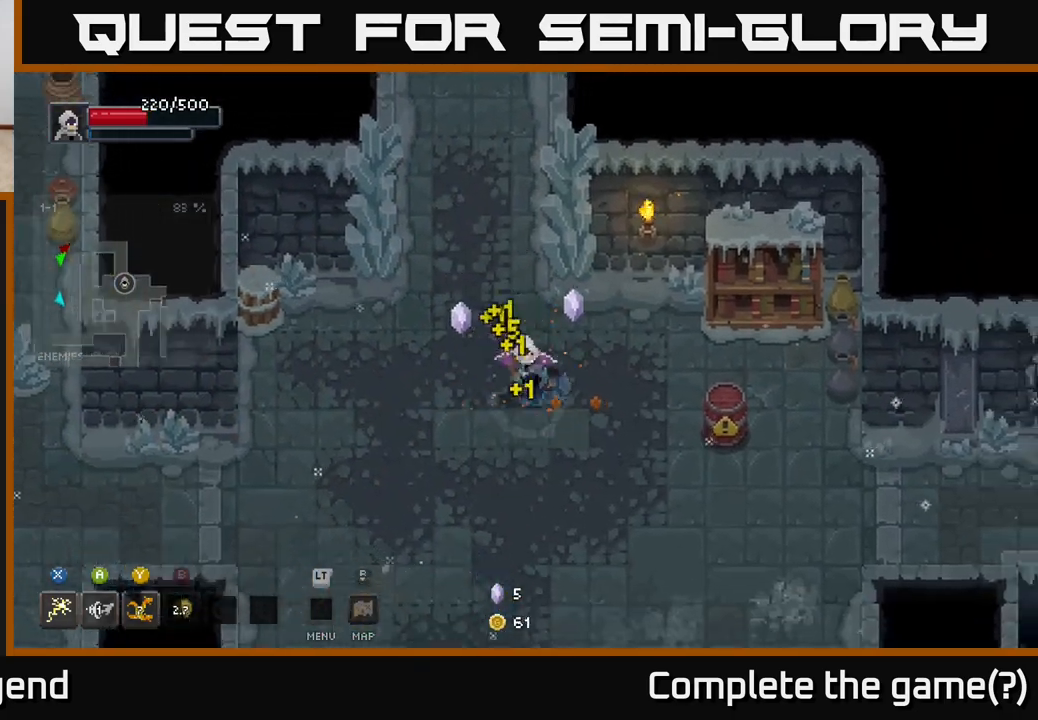
{"buttons": [], "left_stick": "down-left", "right_stick": "center", "events": [[50, "left_stick", "down"], [400, "left_stick", "down-left"]]}
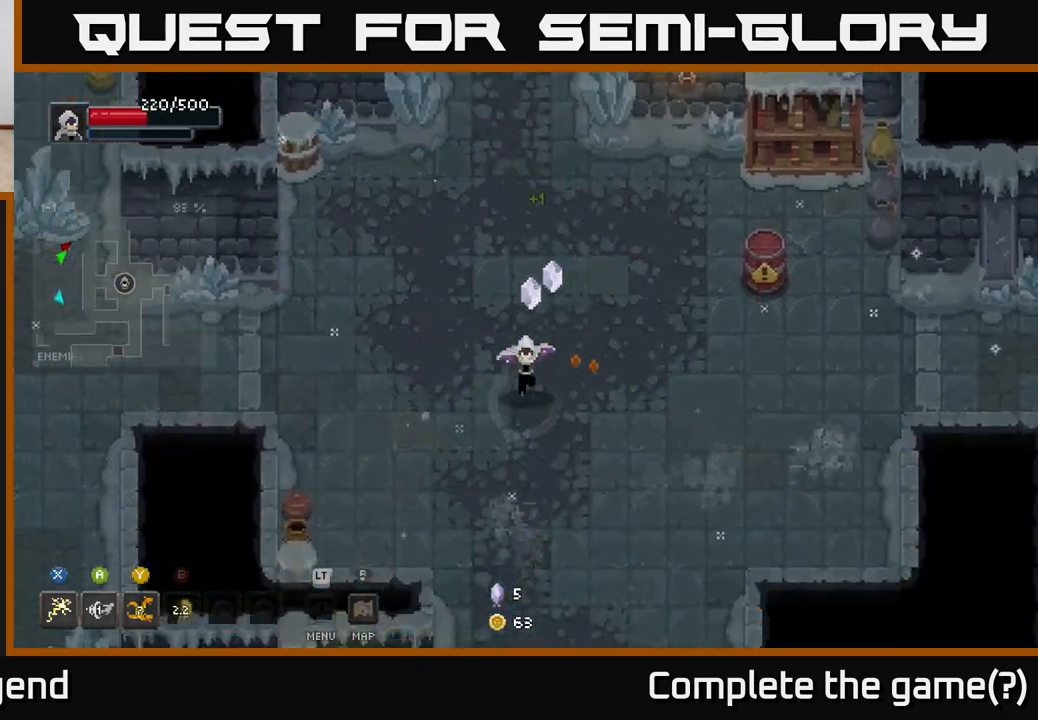
{"buttons": [], "left_stick": "up-right", "right_stick": "center", "events": [[250, "left_stick", "center"], [483, "left_stick", "up-right"]]}
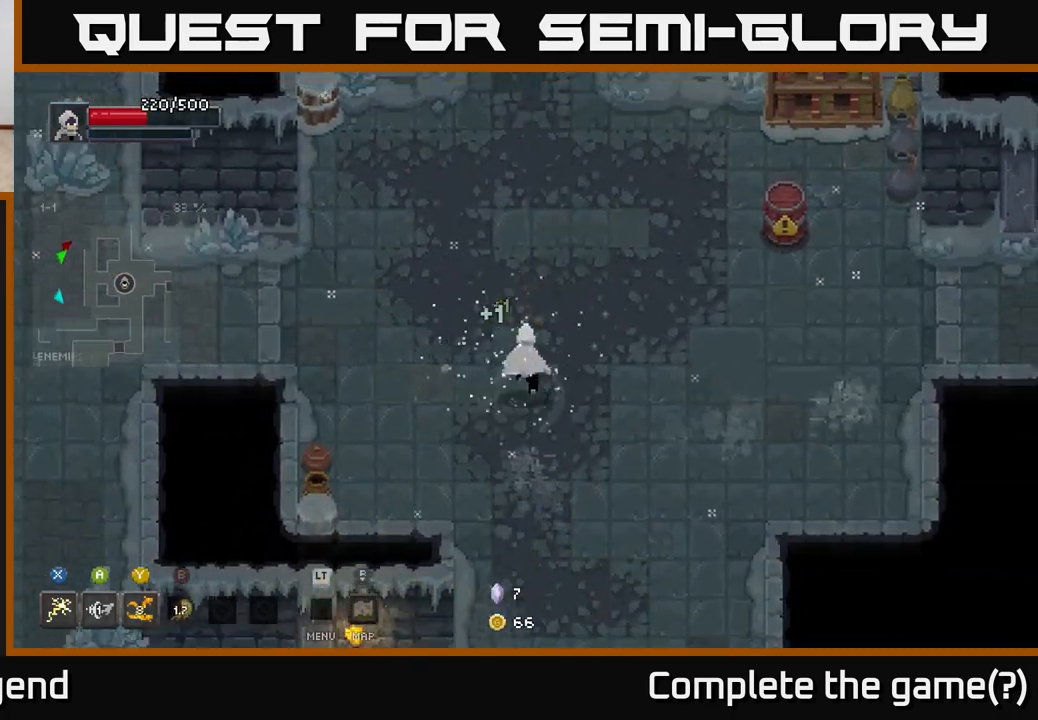
{"buttons": ["X"], "left_stick": "up-right", "right_stick": "center", "events": [[267, "X", "down"]]}
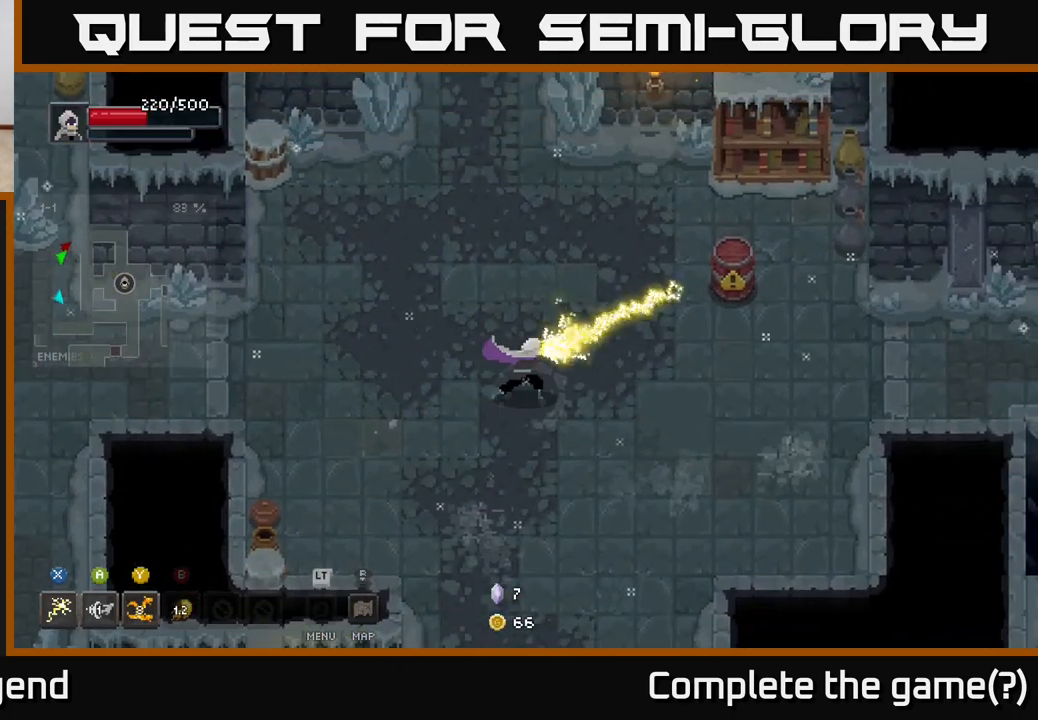
{"buttons": [], "left_stick": "up-right", "right_stick": "center", "events": [[267, "X", "up"]]}
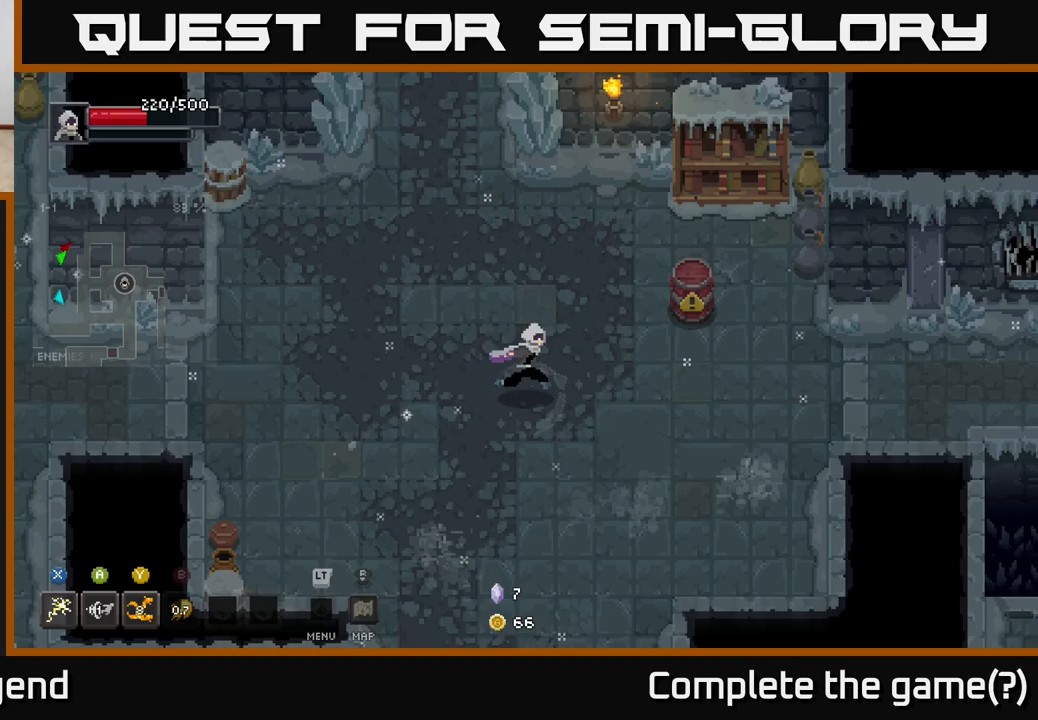
{"buttons": [], "left_stick": "right", "right_stick": "center", "events": [[100, "X", "down"], [383, "X", "up"], [500, "left_stick", "right"]]}
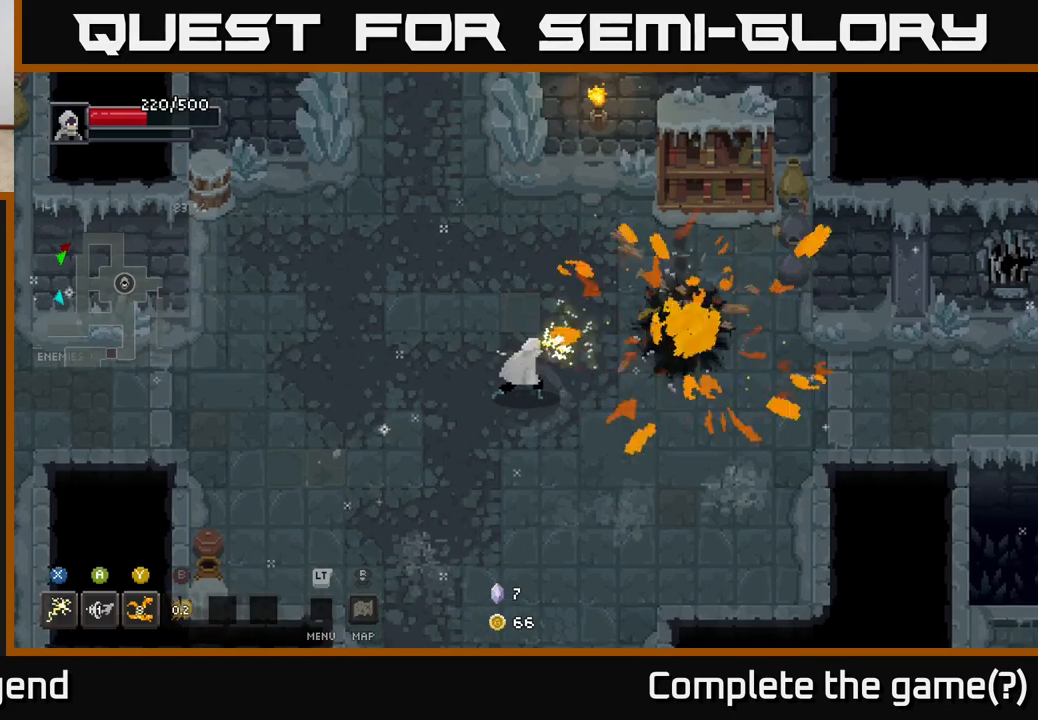
{"buttons": [], "left_stick": "right", "right_stick": "center", "events": []}
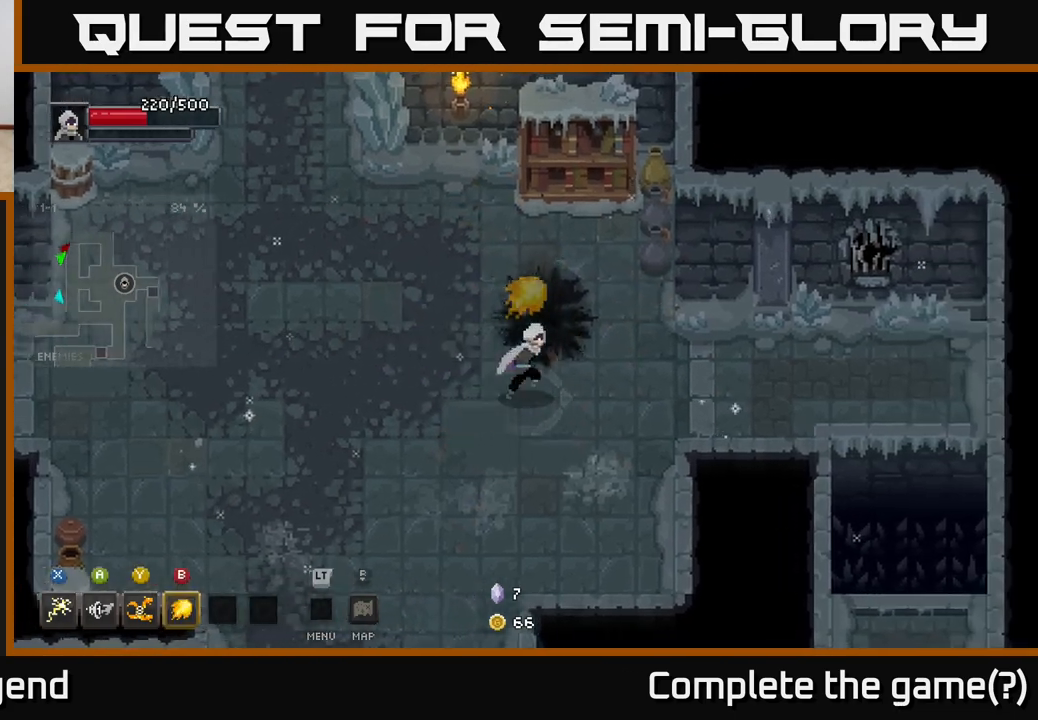
{"buttons": [], "left_stick": "right", "right_stick": "center", "events": []}
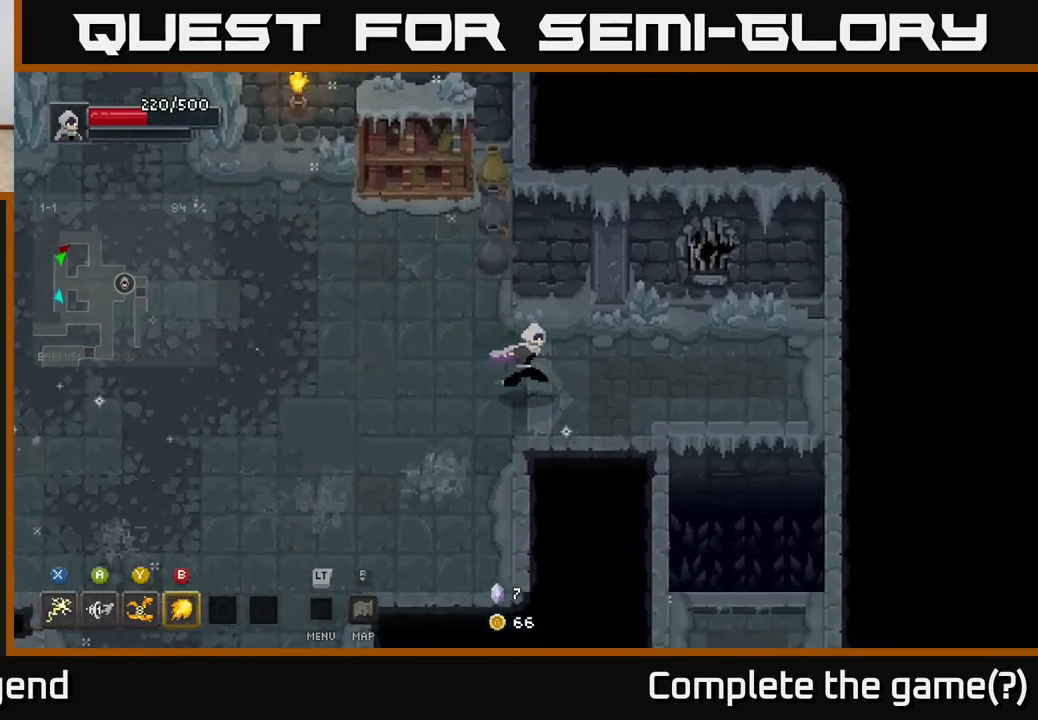
{"buttons": [], "left_stick": "right", "right_stick": "center", "events": []}
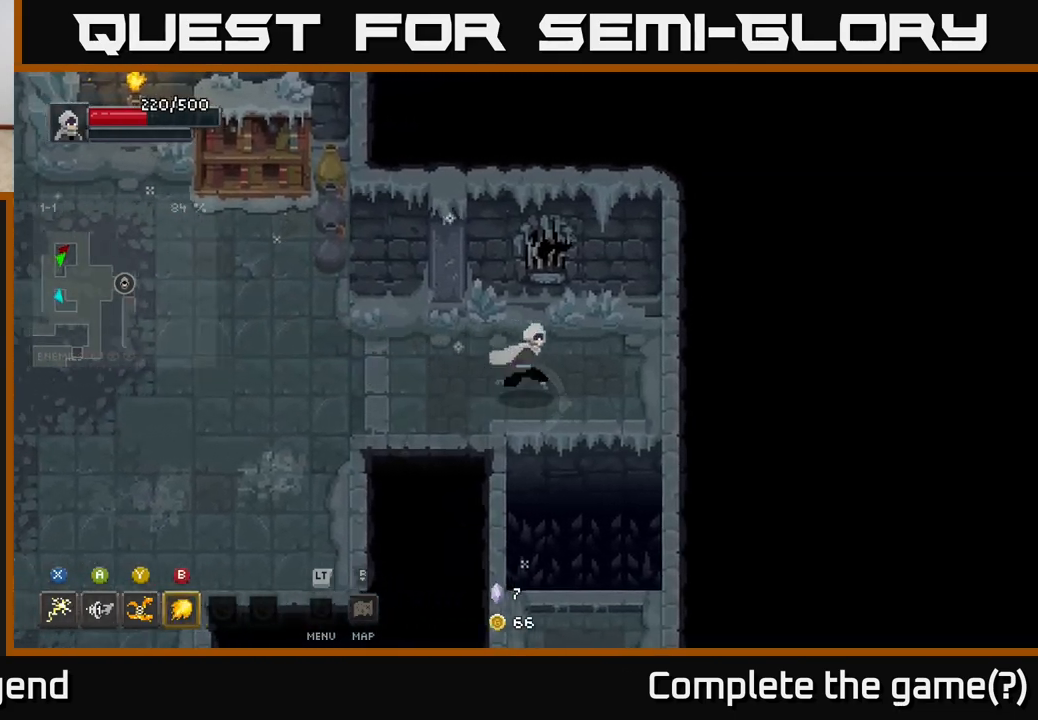
{"buttons": [], "left_stick": "down", "right_stick": "center", "events": [[133, "left_stick", "down"], [200, "A", "down"], [433, "A", "up"]]}
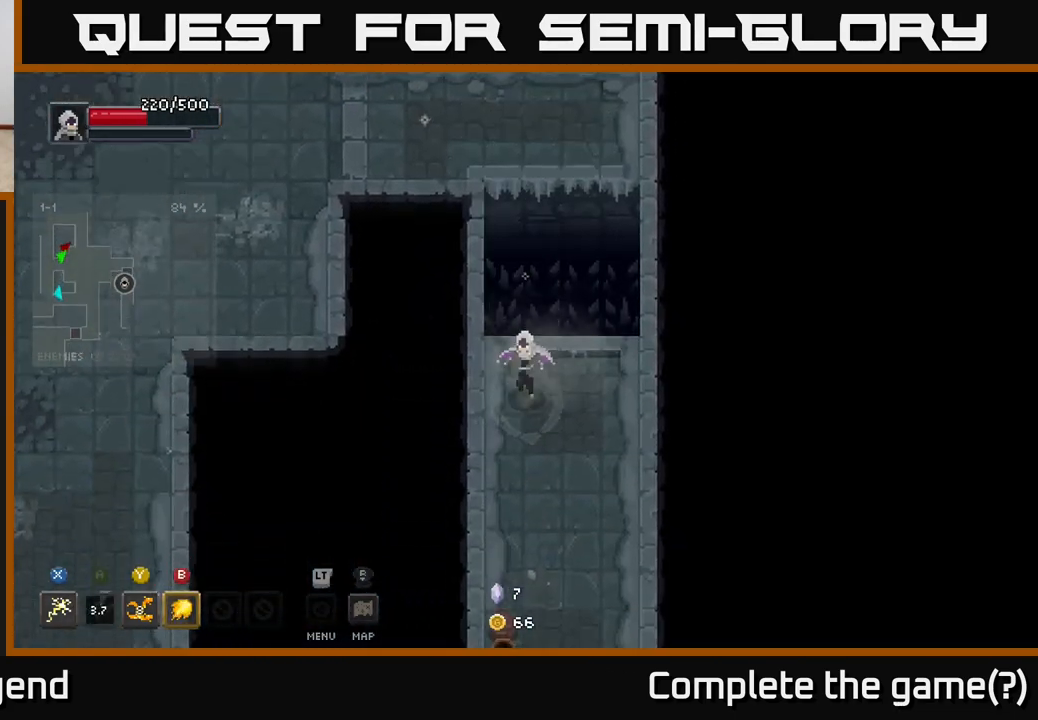
{"buttons": [], "left_stick": "down", "right_stick": "center", "events": [[117, "left_stick", "down-right"], [233, "left_stick", "down"]]}
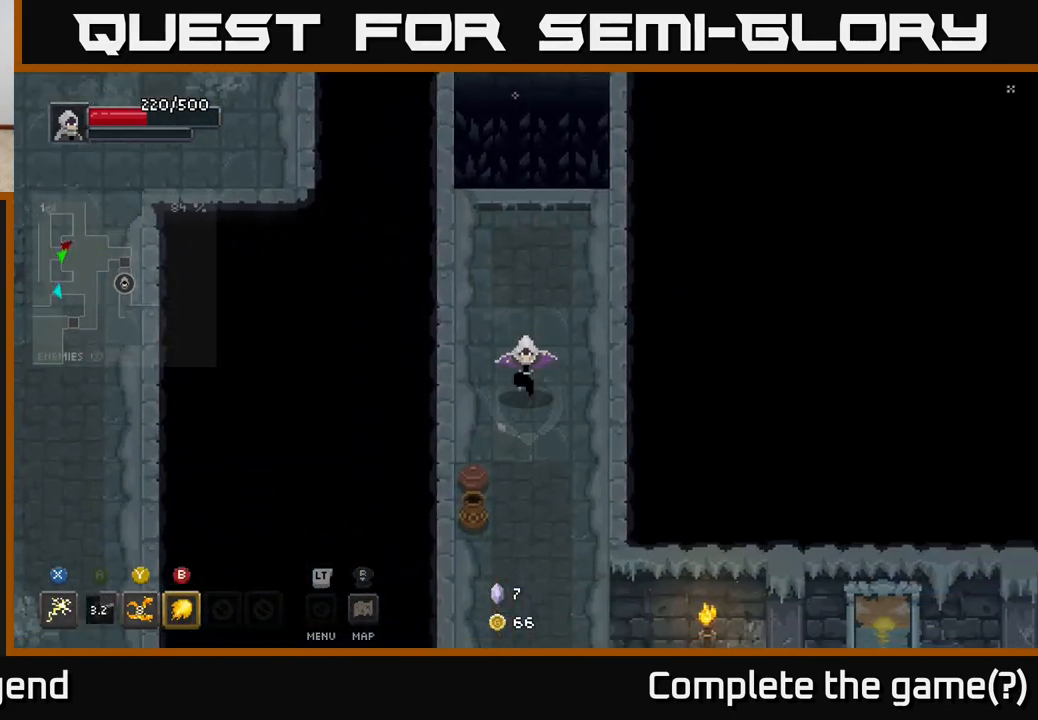
{"buttons": [], "left_stick": "down", "right_stick": "center", "events": [[167, "left_stick", "down-left"], [350, "left_stick", "down"]]}
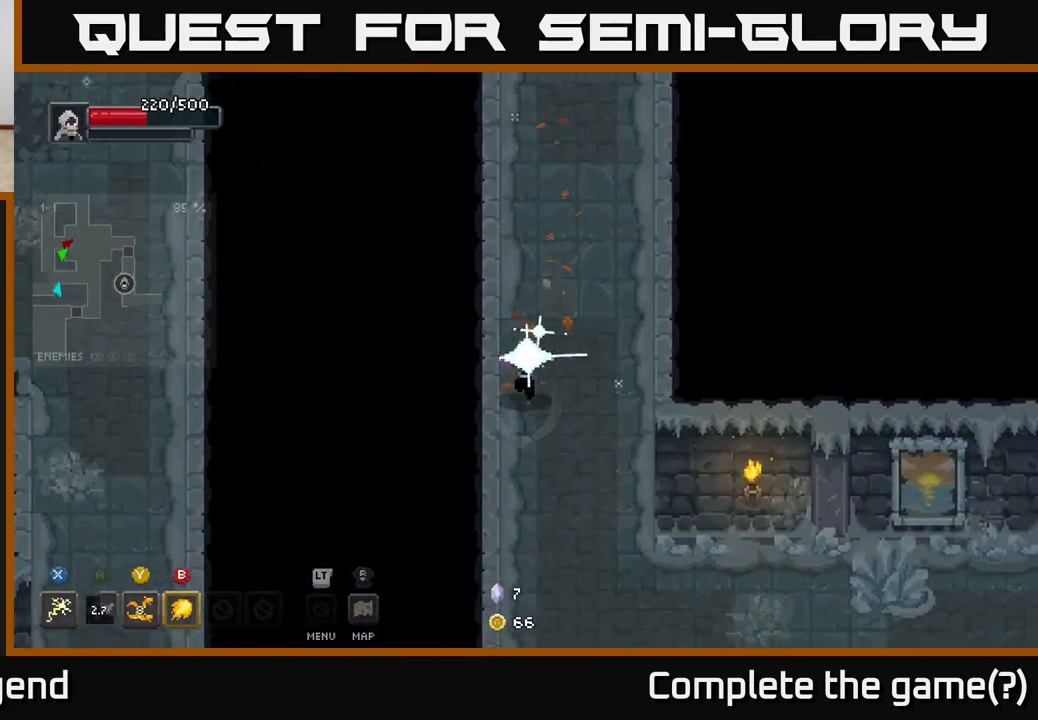
{"buttons": [], "left_stick": "down-right", "right_stick": "center", "events": [[383, "left_stick", "down-right"]]}
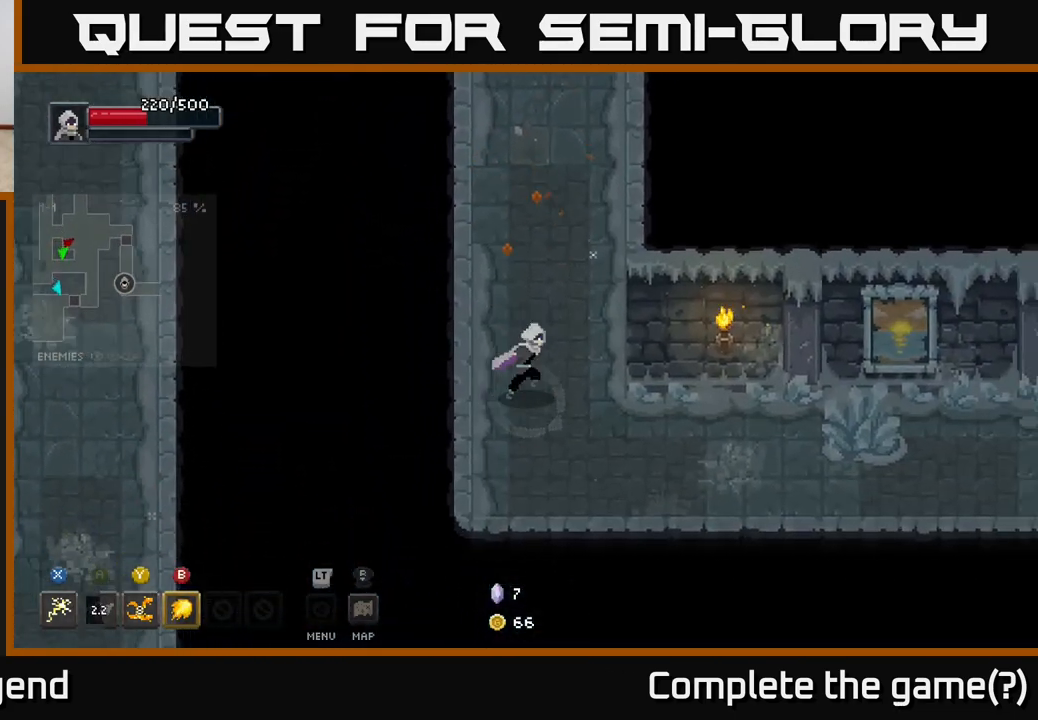
{"buttons": [], "left_stick": "right", "right_stick": "center", "events": [[233, "left_stick", "right"]]}
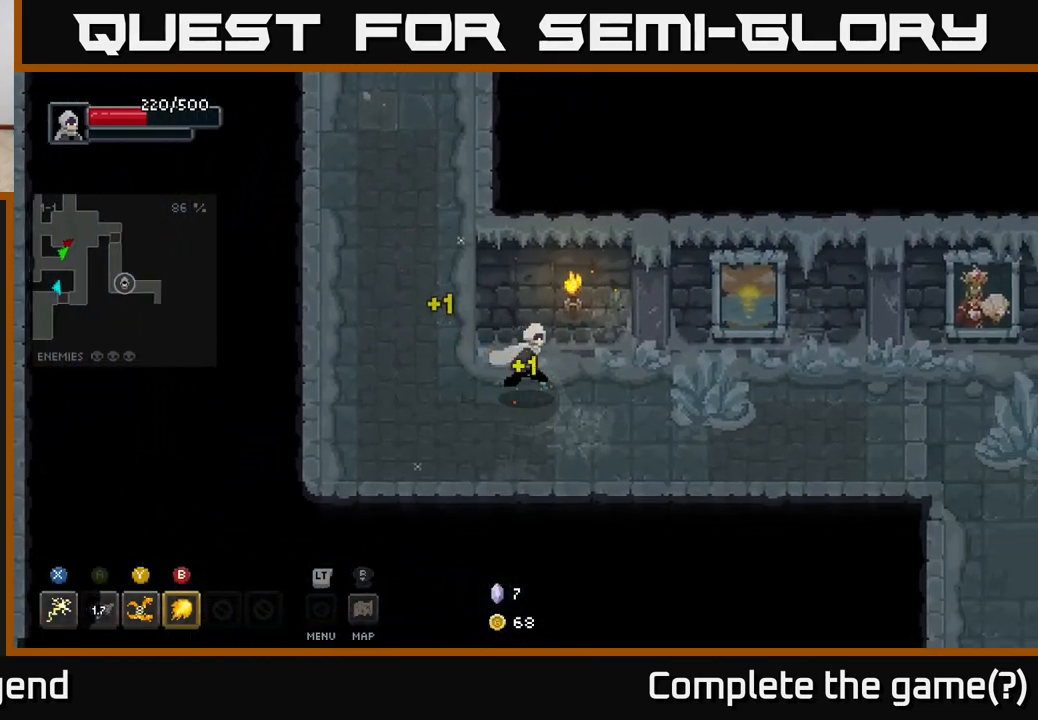
{"buttons": [], "left_stick": "right", "right_stick": "center", "events": []}
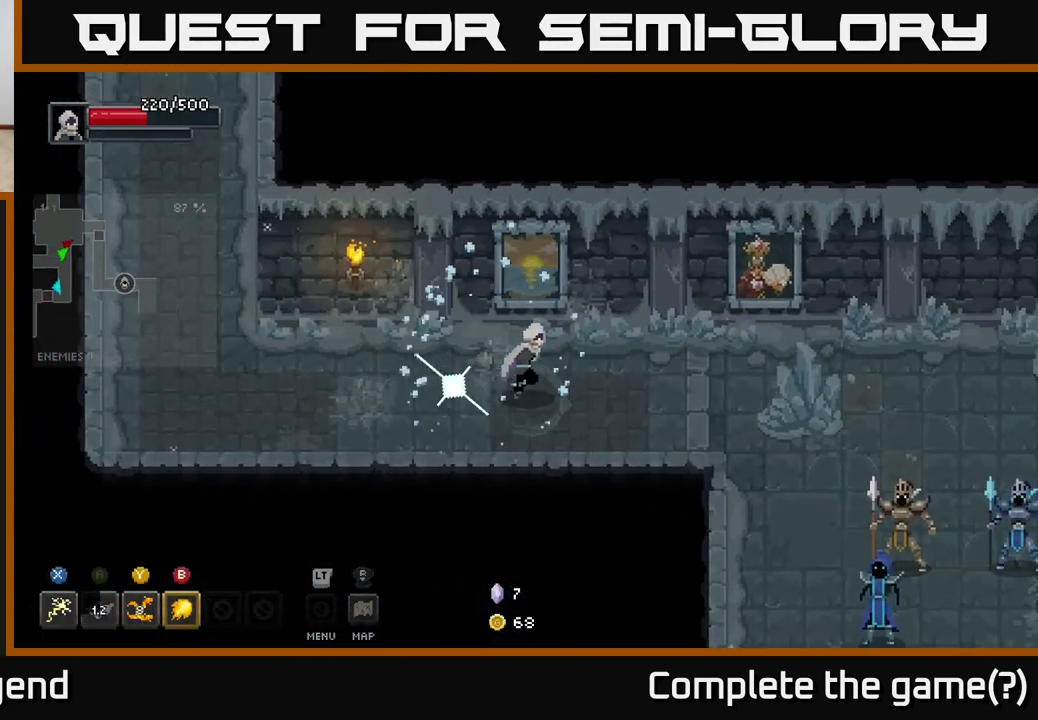
{"buttons": [], "left_stick": "right", "right_stick": "center", "events": []}
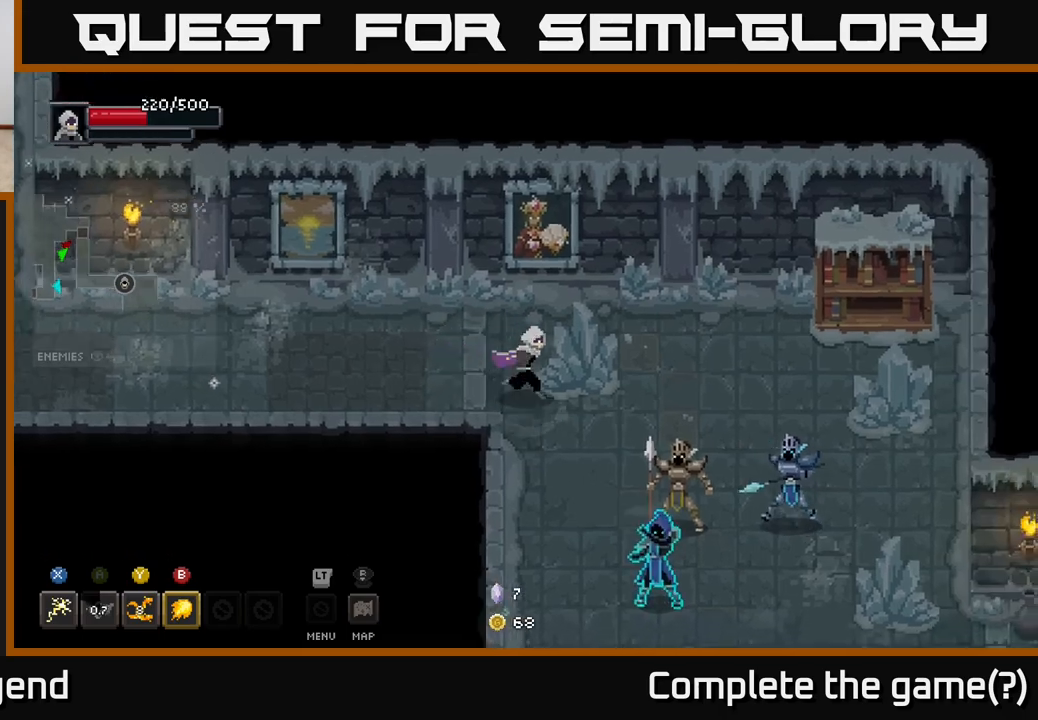
{"buttons": [], "left_stick": "down-right", "right_stick": "center", "events": [[17, "left_stick", "down-right"], [183, "B", "down"], [317, "B", "up"]]}
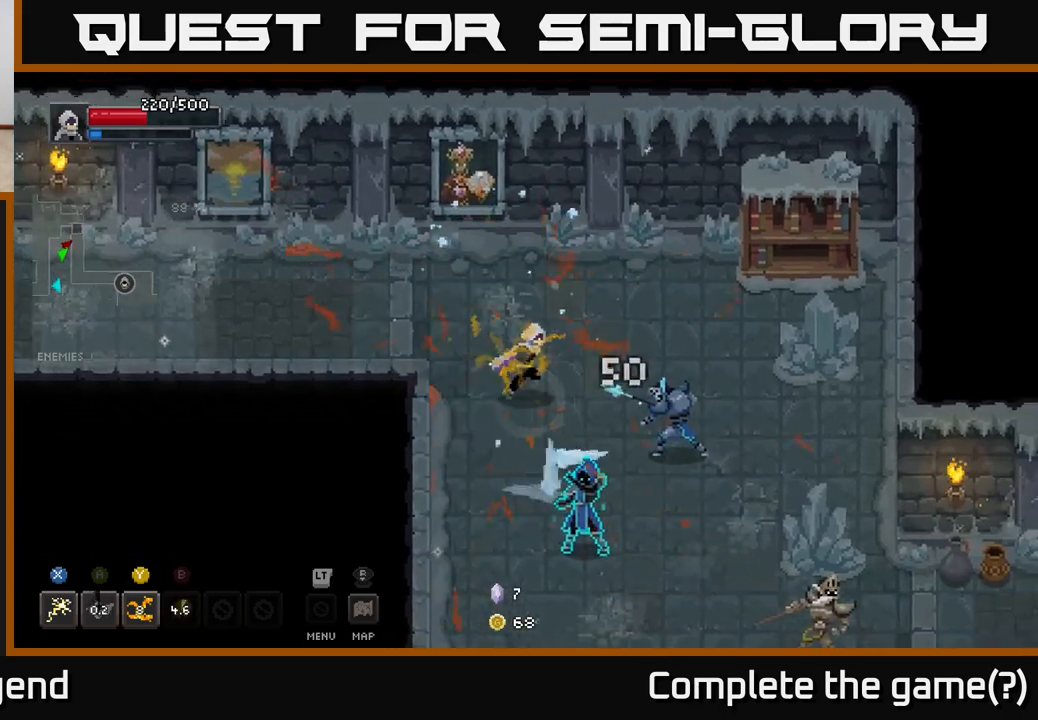
{"buttons": ["X"], "left_stick": "down", "right_stick": "center", "events": [[217, "X", "down"], [467, "left_stick", "down"]]}
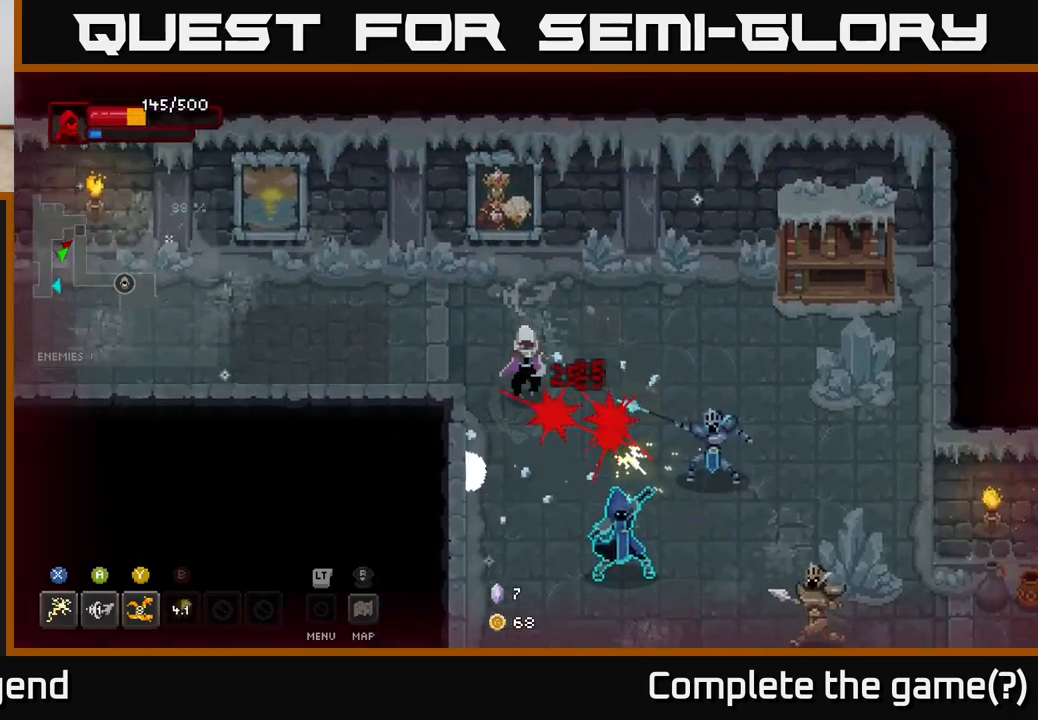
{"buttons": ["X"], "left_stick": "down-right", "right_stick": "center", "events": [[167, "X", "up"], [417, "X", "down"], [450, "left_stick", "down-right"]]}
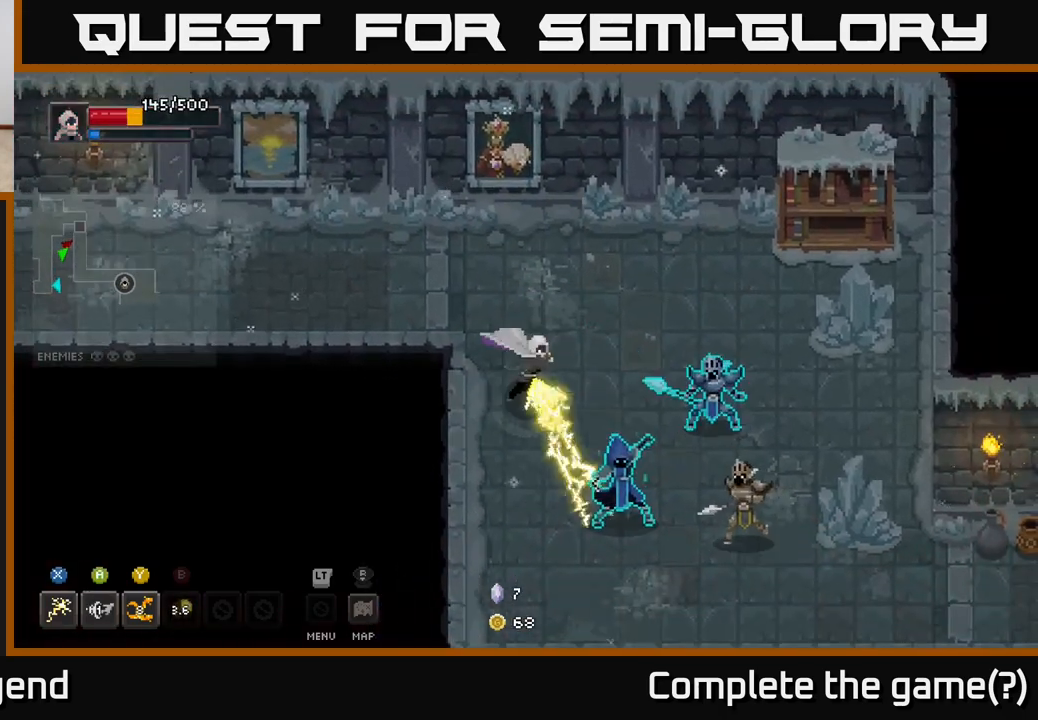
{"buttons": [], "left_stick": "down-right", "right_stick": "center", "events": [[500, "X", "up"]]}
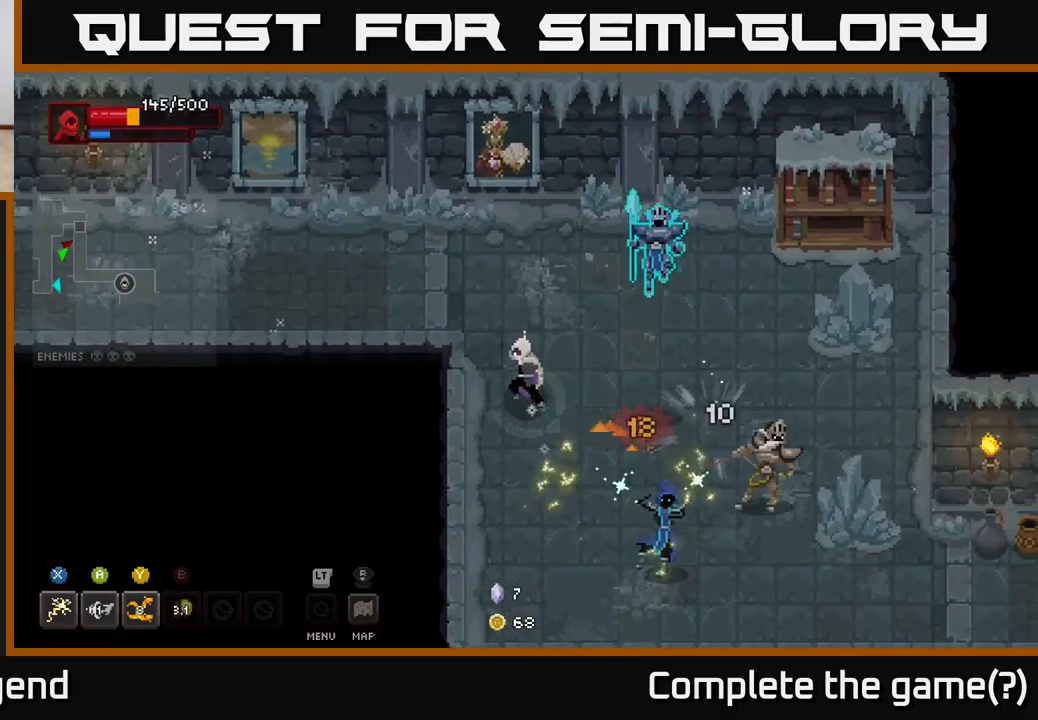
{"buttons": ["A"], "left_stick": "down-right", "right_stick": "center", "events": [[83, "Y", "down"], [183, "Y", "up"], [367, "A", "down"]]}
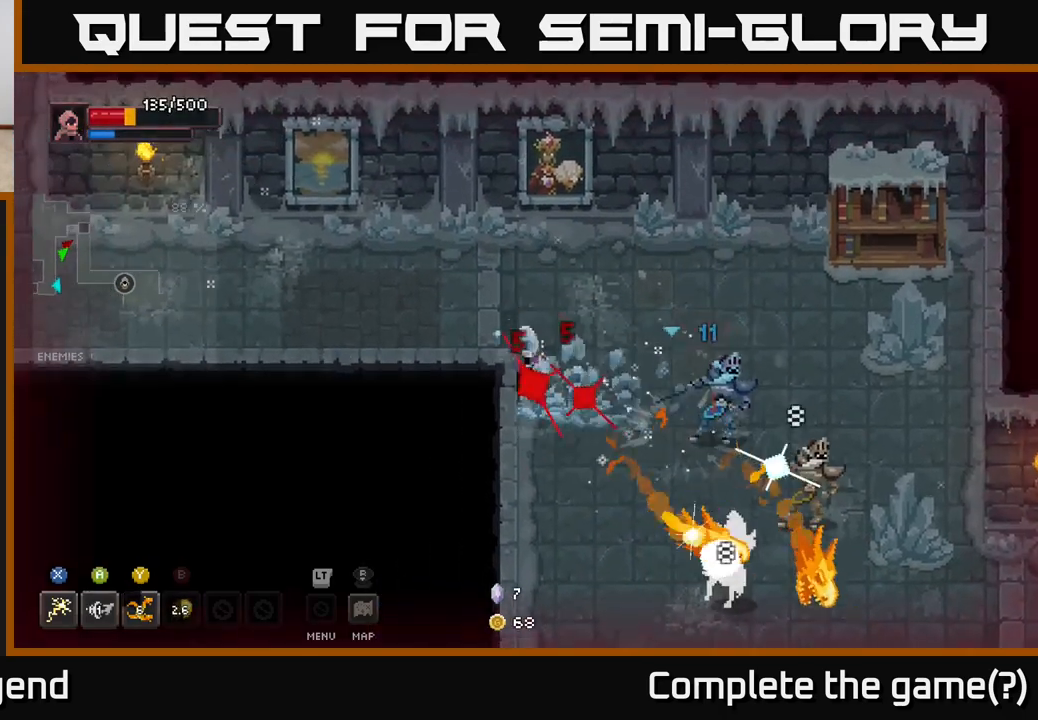
{"buttons": [], "left_stick": "down-right", "right_stick": "center", "events": [[17, "A", "up"]]}
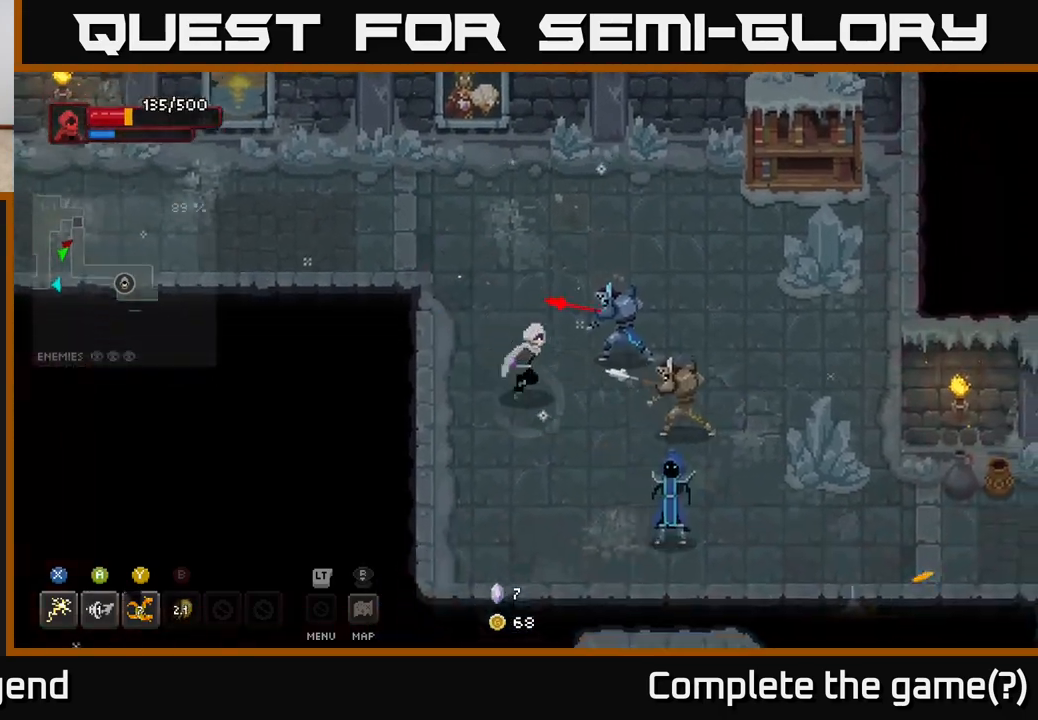
{"buttons": [], "left_stick": "down-right", "right_stick": "center", "events": [[117, "A", "down"], [383, "A", "up"]]}
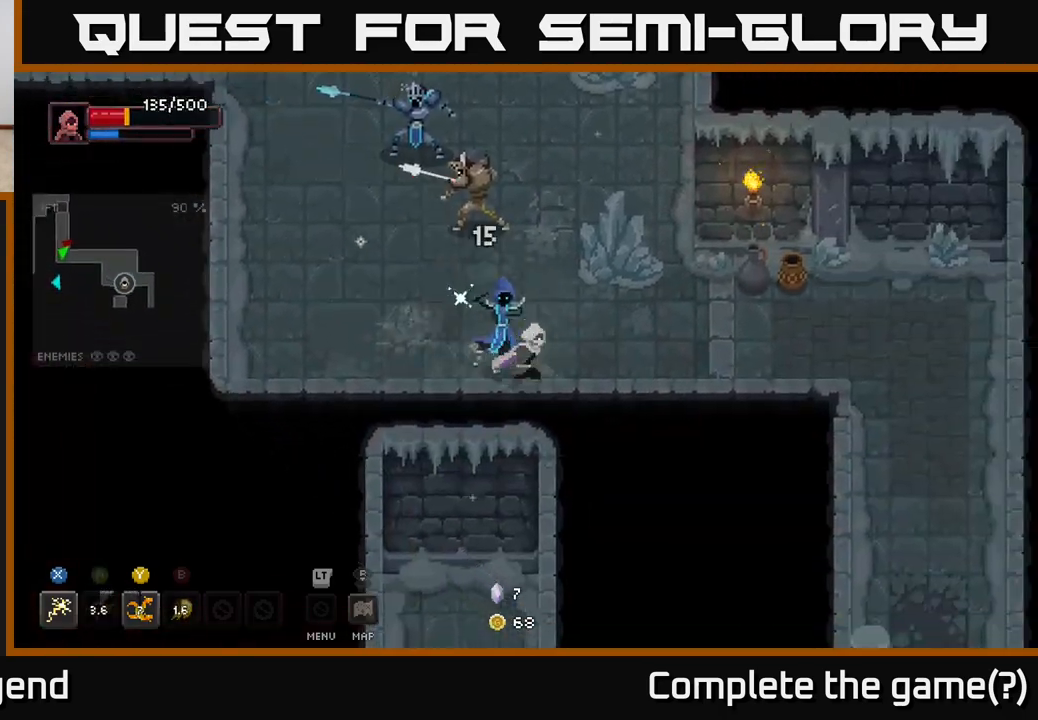
{"buttons": ["X"], "left_stick": "up", "right_stick": "center", "events": [[33, "left_stick", "up"], [117, "X", "down"]]}
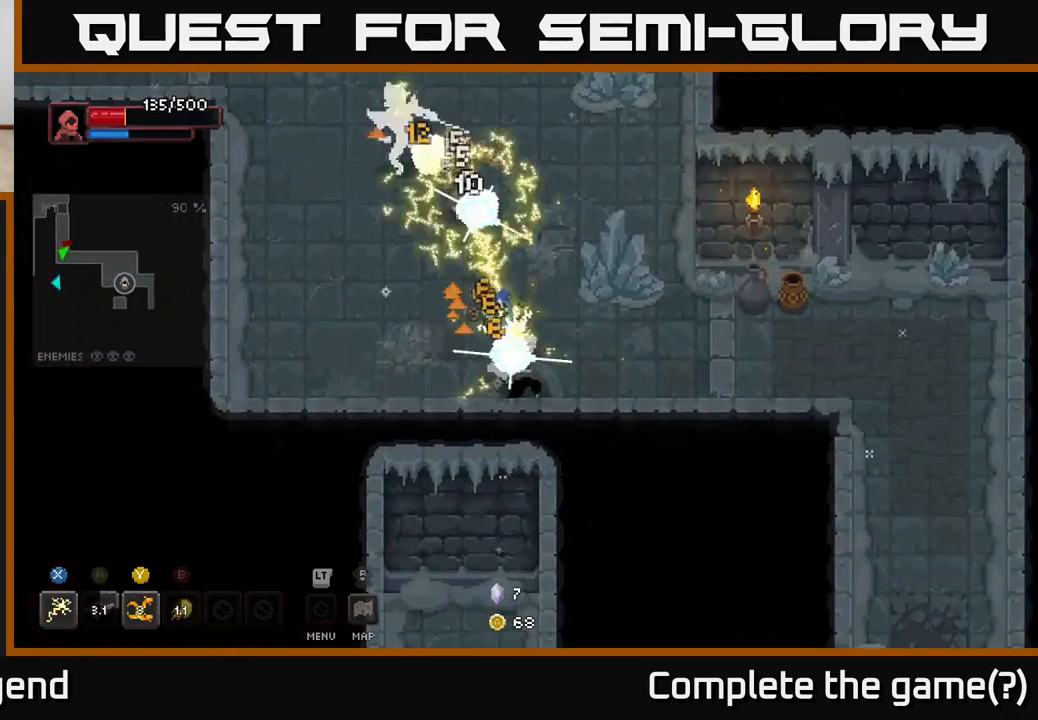
{"buttons": ["X"], "left_stick": "up", "right_stick": "center", "events": [[183, "X", "up"], [400, "X", "down"]]}
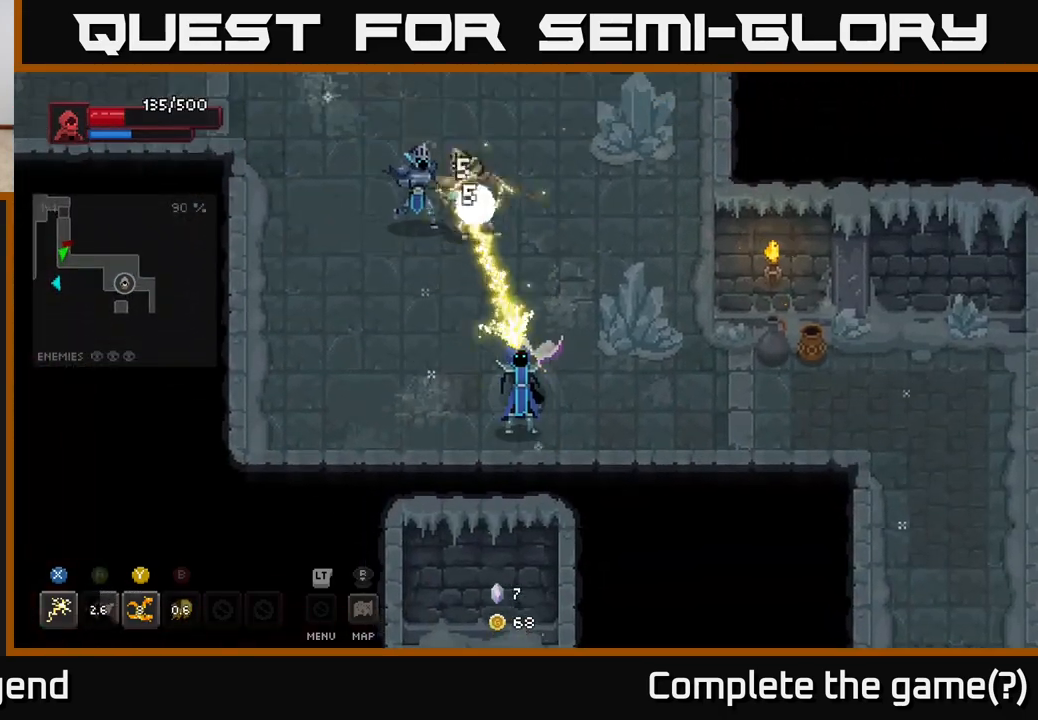
{"buttons": [], "left_stick": "left", "right_stick": "center", "events": [[417, "X", "up"], [500, "left_stick", "left"]]}
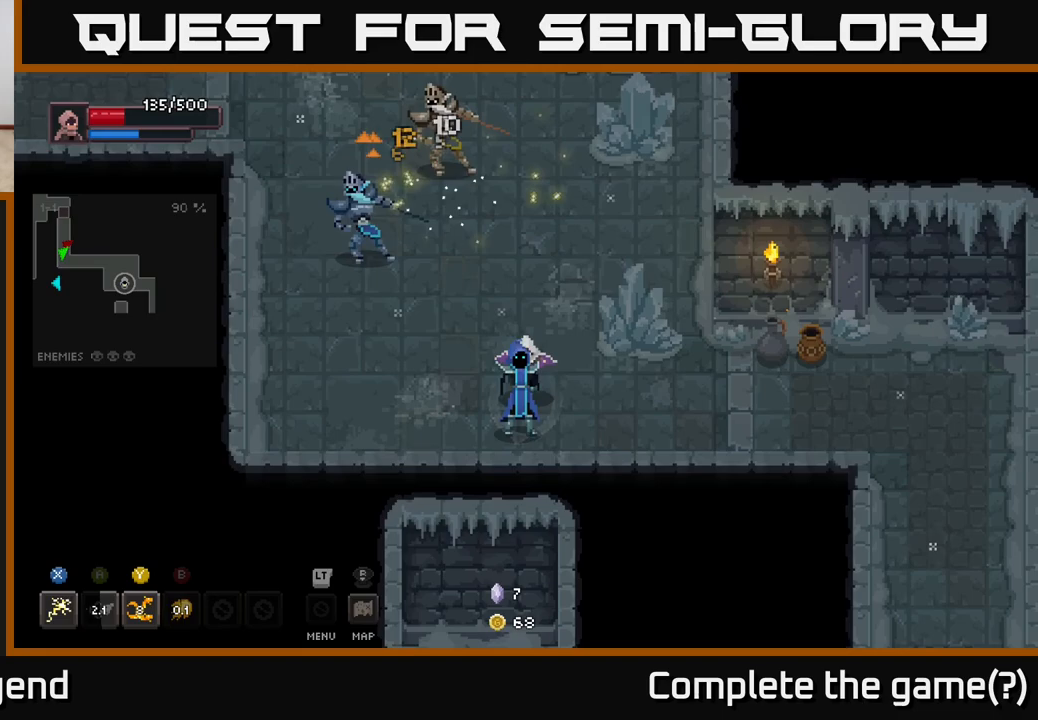
{"buttons": ["X"], "left_stick": "down", "right_stick": "center", "events": [[33, "left_stick", "down"], [83, "X", "down"]]}